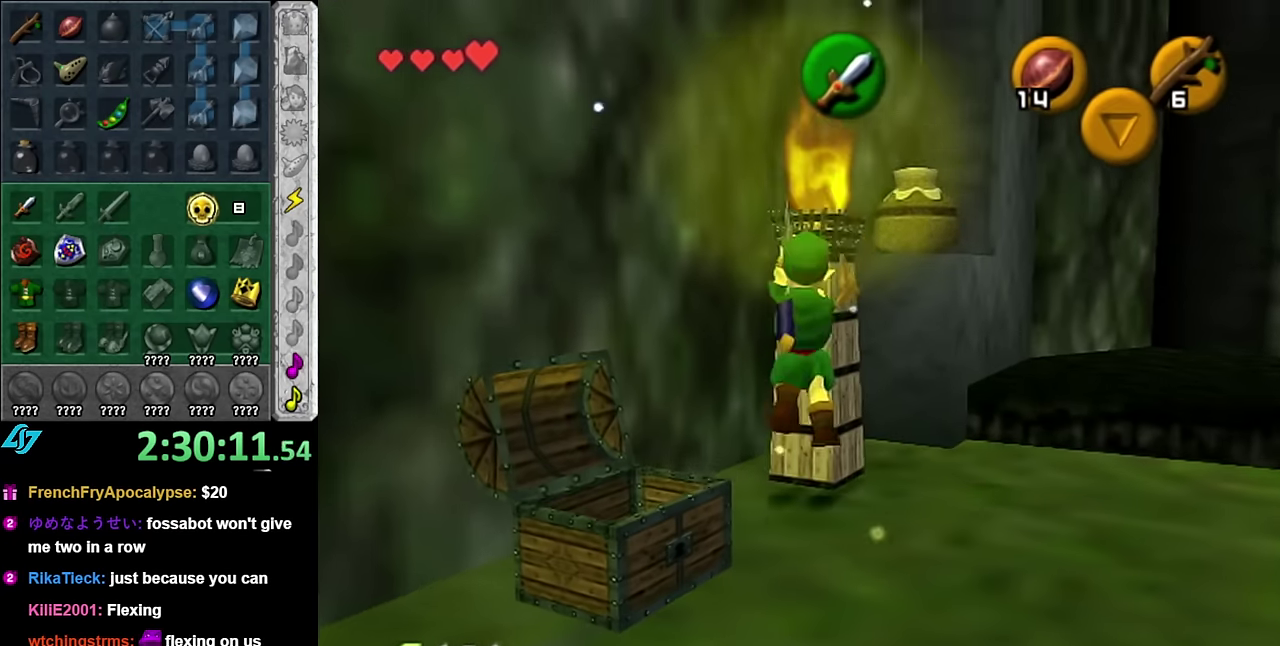
Gameplay with a controller (Nintendo layout); each line is a JSON object with the inputs held at the frame after it. "events" lists button and stick changes between this image and that frame as [ms after this image, input, new state], when the widget could be followed in between. Not read: L3 R2 R3 Y other_buttons.
{"buttons": [], "left_stick": "right", "right_stick": "center", "events": [[300, "left_stick", "right"]]}
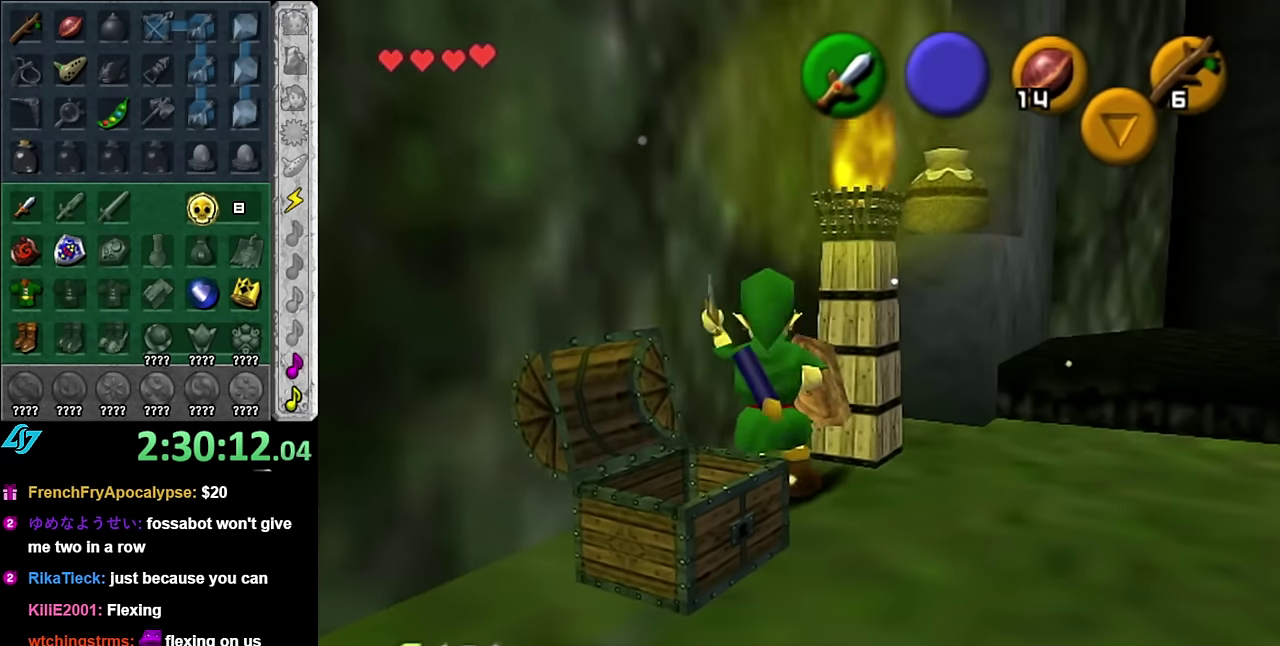
{"buttons": ["L1"], "left_stick": "center", "right_stick": "center", "events": [[16, "left_stick", "up-right"], [166, "left_stick", "up"], [300, "L1", "down"], [333, "left_stick", "center"], [366, "A", "down"], [483, "A", "up"]]}
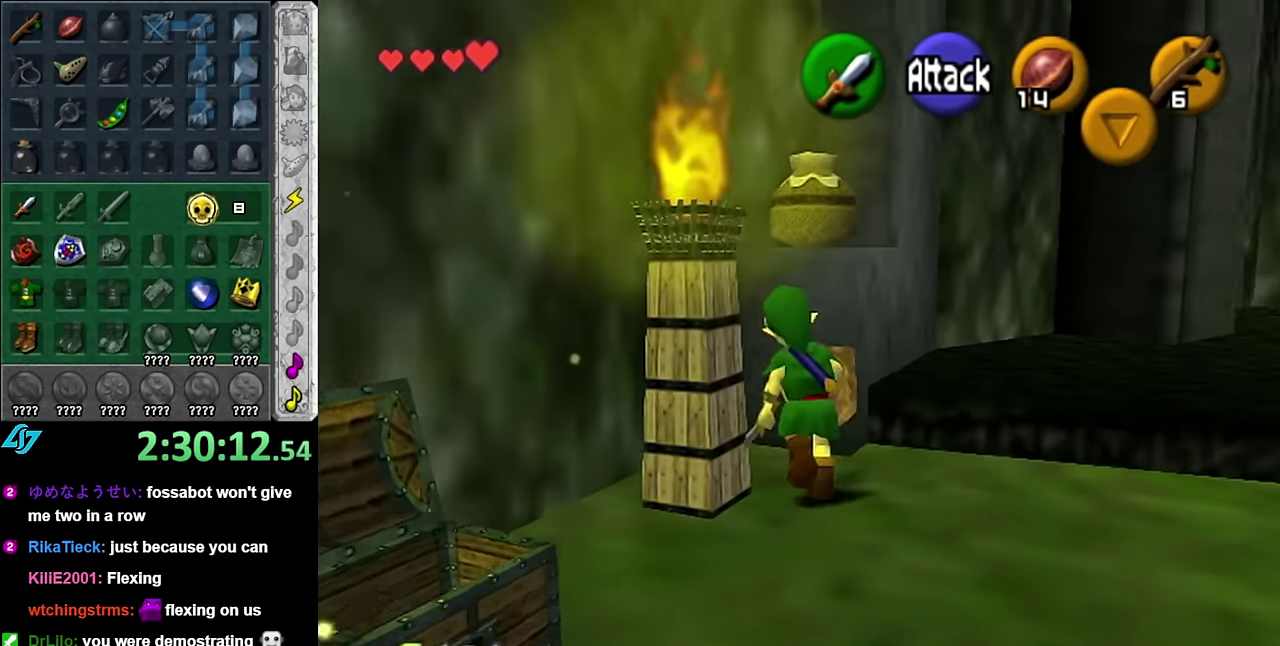
{"buttons": [], "left_stick": "center", "right_stick": "center", "events": [[383, "L1", "up"]]}
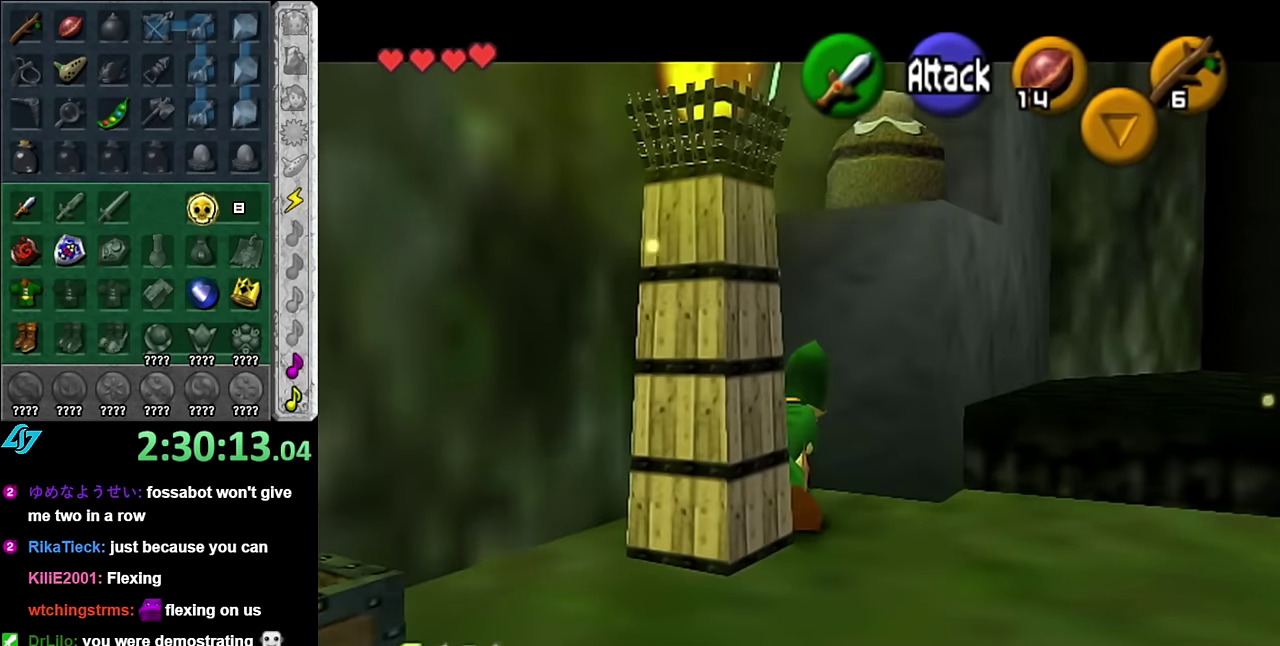
{"buttons": ["B"], "left_stick": "up-right", "right_stick": "center", "events": [[200, "left_stick", "up-right"], [450, "B", "down"]]}
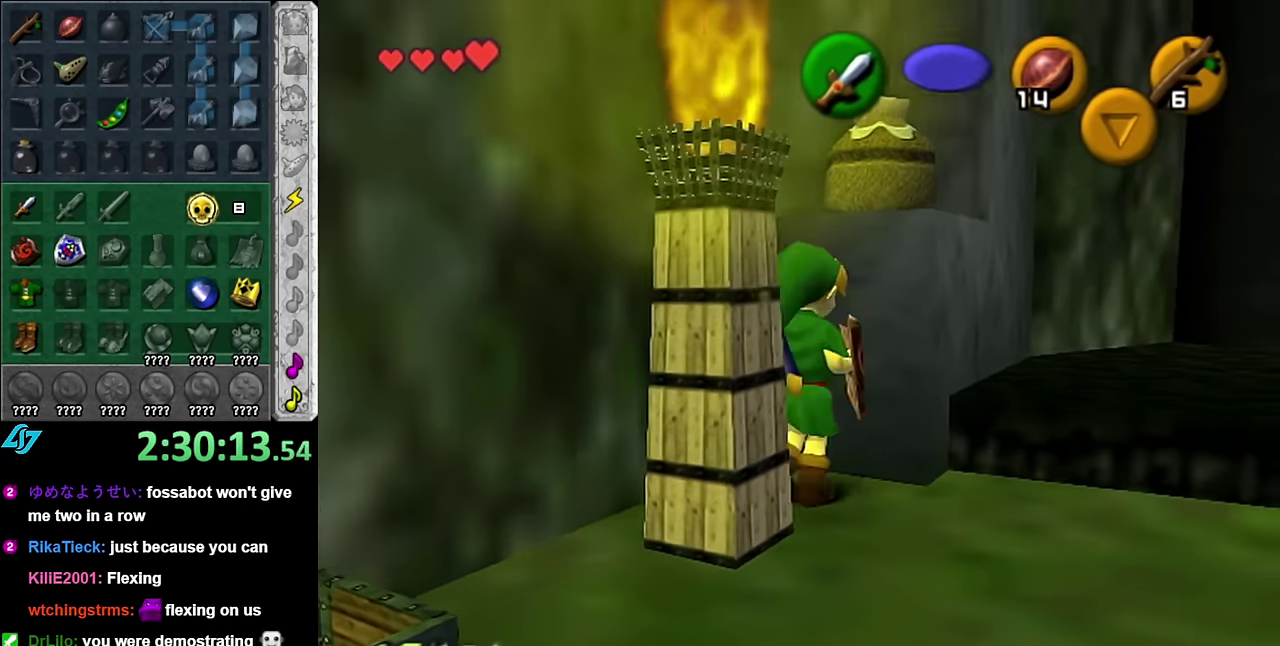
{"buttons": [], "left_stick": "center", "right_stick": "center", "events": [[66, "B", "up"], [200, "left_stick", "center"]]}
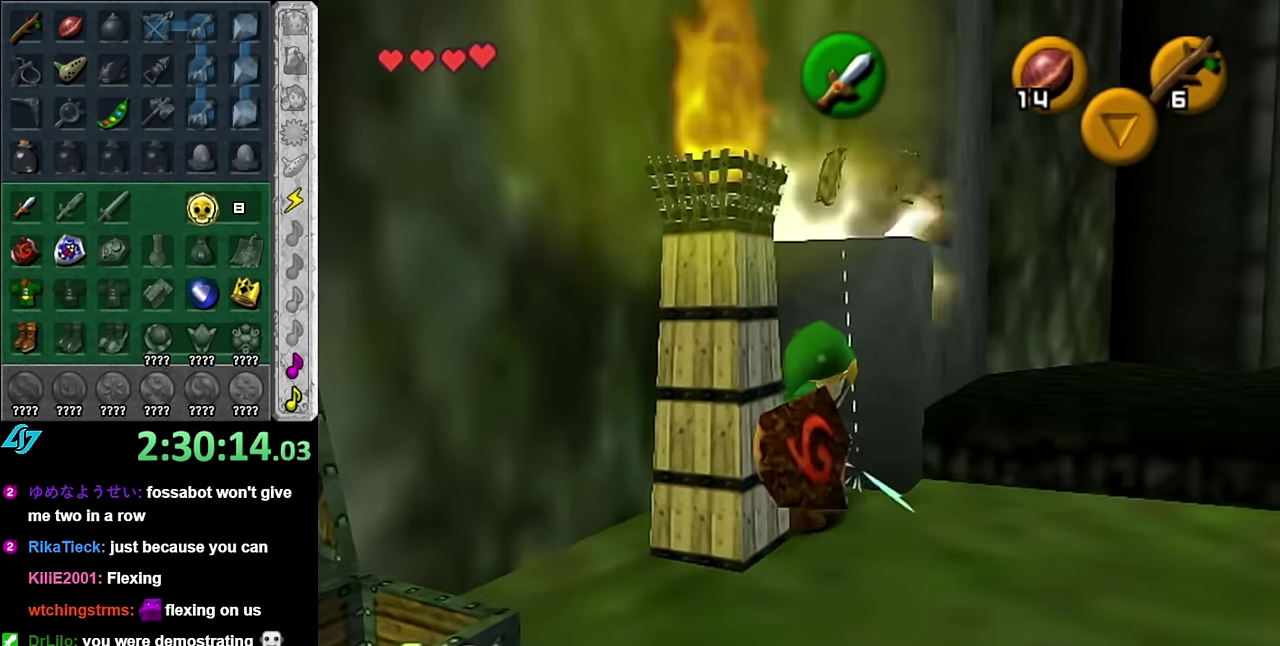
{"buttons": [], "left_stick": "right", "right_stick": "center", "events": [[16, "left_stick", "down-right"], [350, "left_stick", "right"]]}
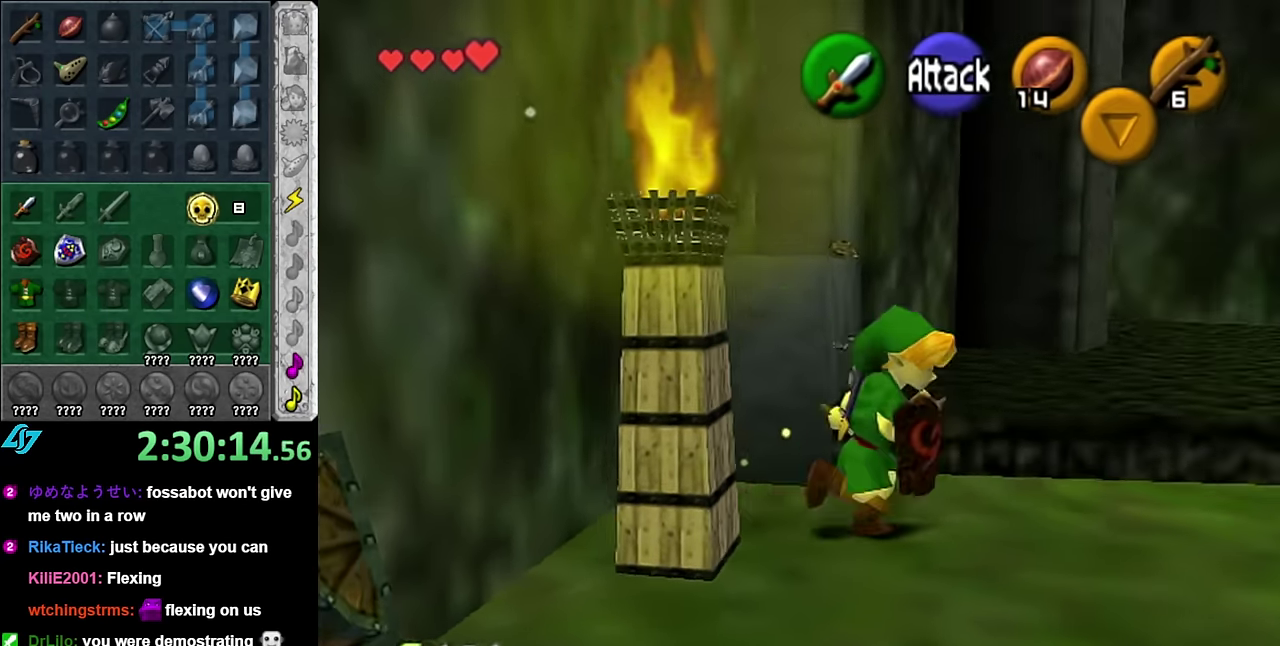
{"buttons": [], "left_stick": "up", "right_stick": "center", "events": [[16, "A", "down"], [116, "L1", "down"], [116, "left_stick", "up-right"], [166, "A", "up"], [300, "left_stick", "up"], [333, "L1", "up"]]}
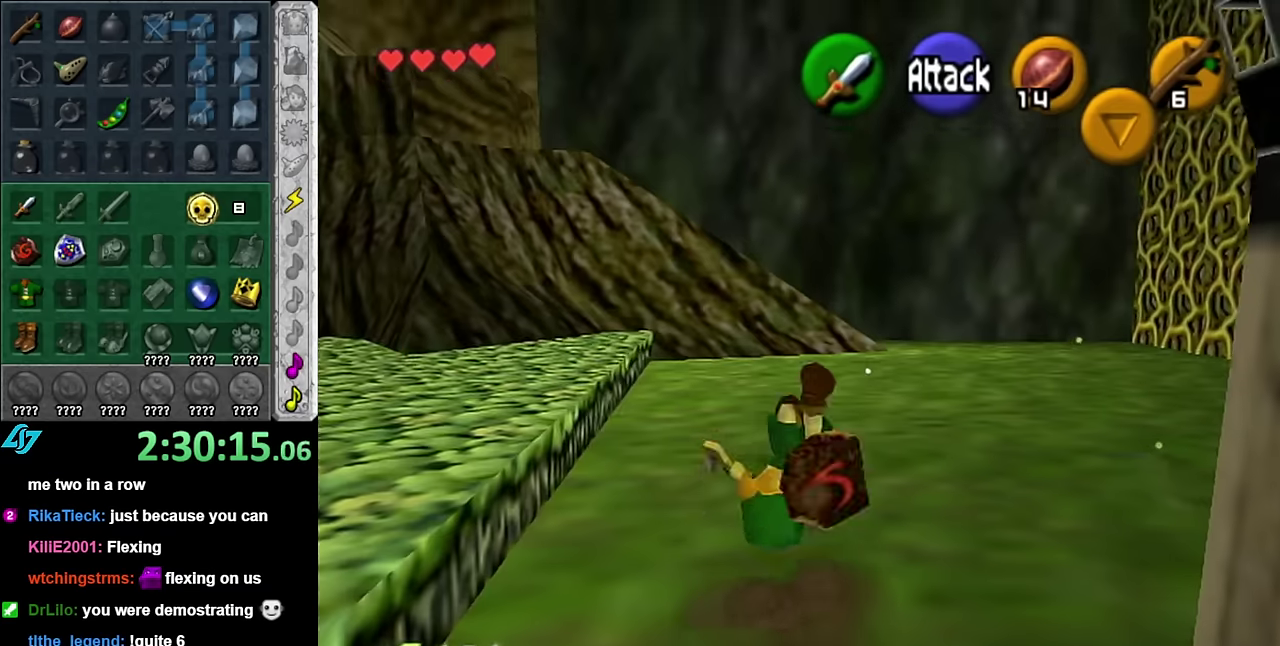
{"buttons": [], "left_stick": "up-right", "right_stick": "center", "events": [[266, "left_stick", "up-right"], [300, "A", "down"], [483, "A", "up"]]}
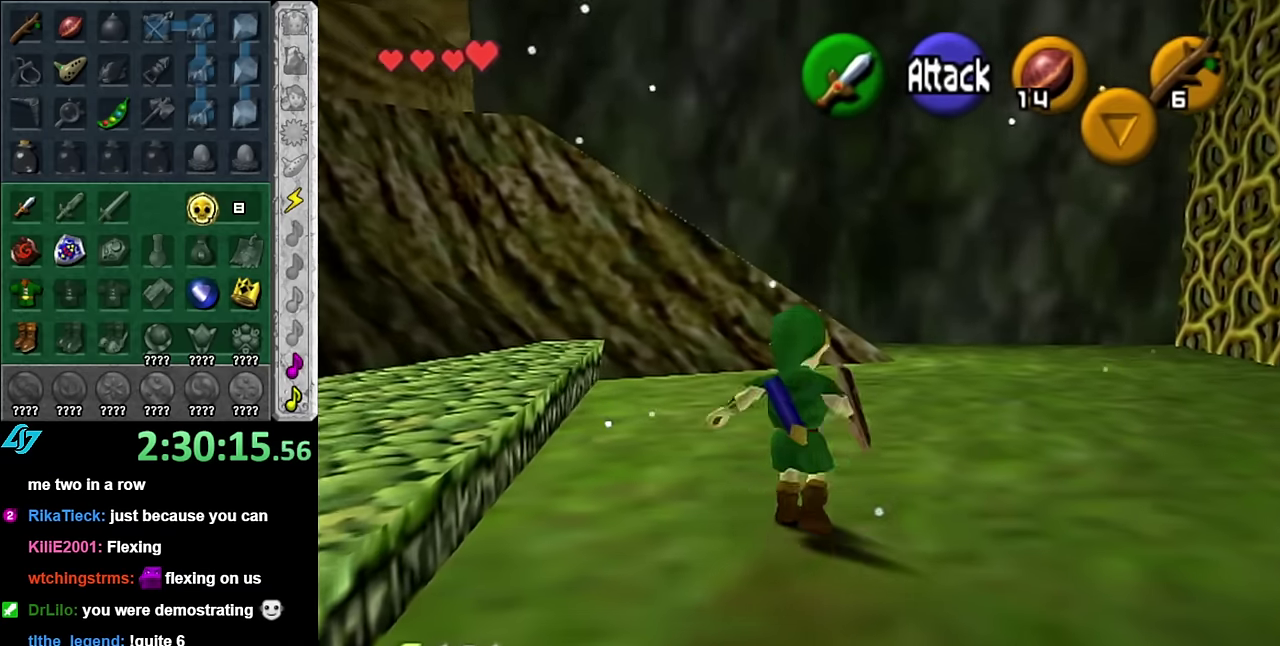
{"buttons": [], "left_stick": "up", "right_stick": "center", "events": [[200, "left_stick", "up"]]}
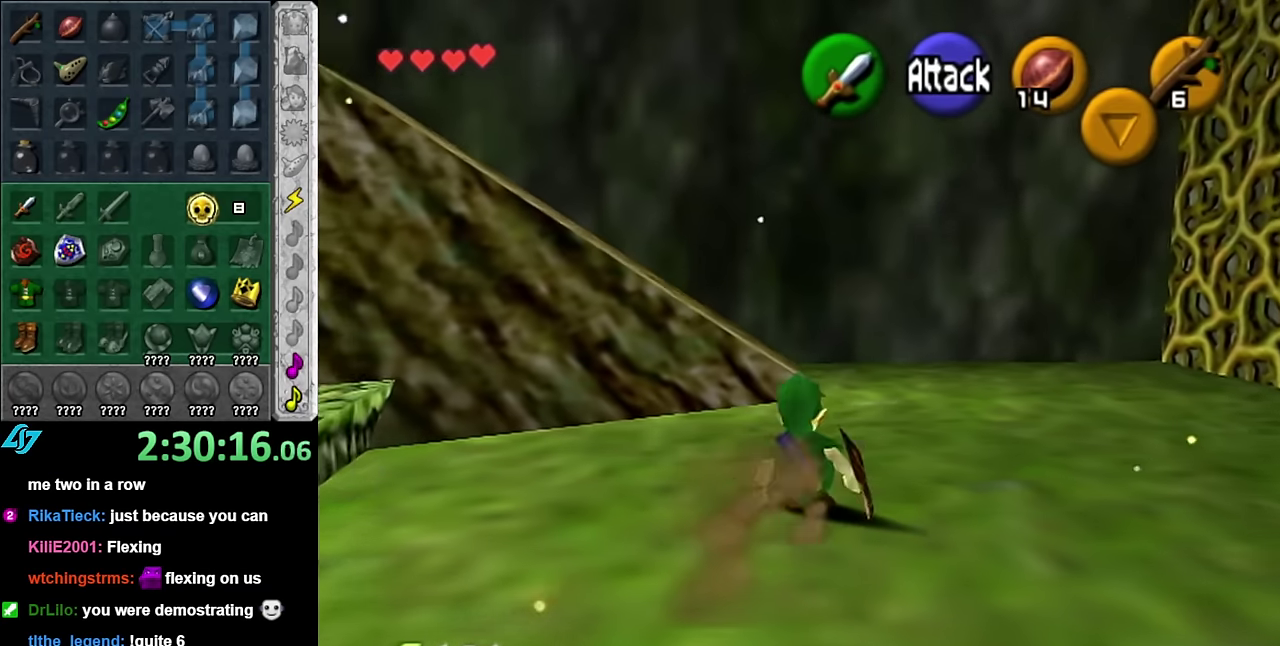
{"buttons": [], "left_stick": "up-left", "right_stick": "center", "events": [[16, "A", "down"], [200, "A", "up"], [483, "left_stick", "up-left"]]}
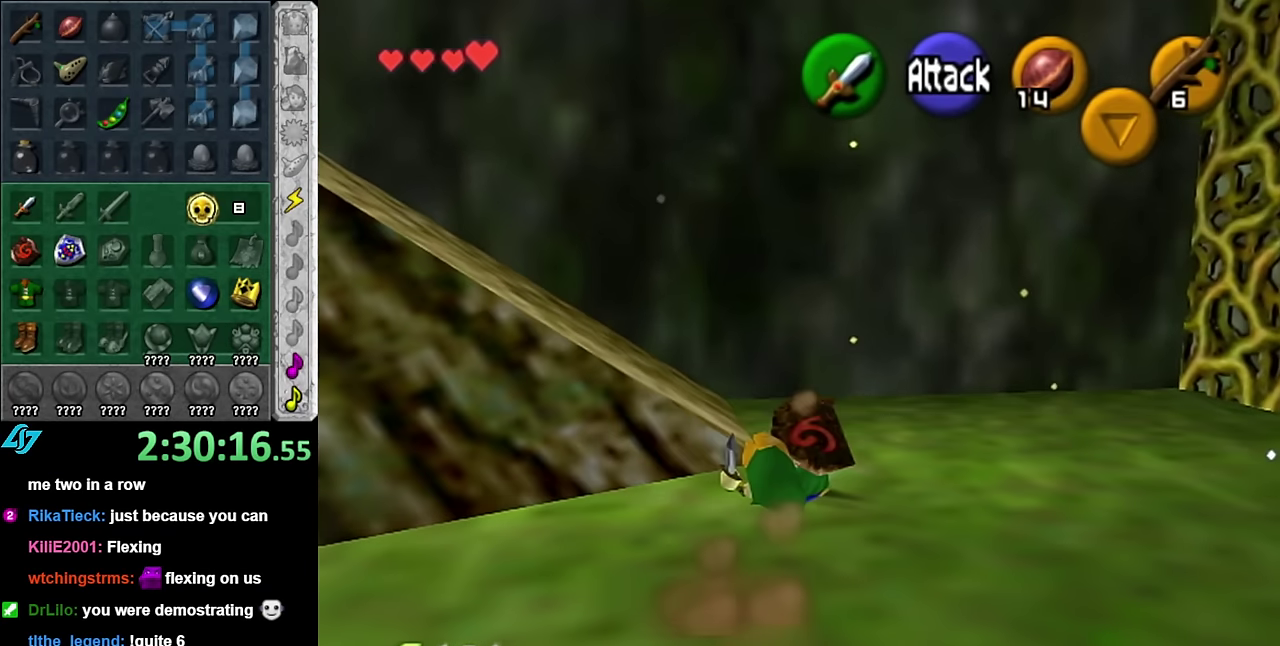
{"buttons": ["L1"], "left_stick": "up", "right_stick": "center", "events": [[83, "left_stick", "left"], [300, "A", "down"], [366, "L1", "down"], [366, "left_stick", "up-left"], [416, "left_stick", "up"], [450, "A", "up"]]}
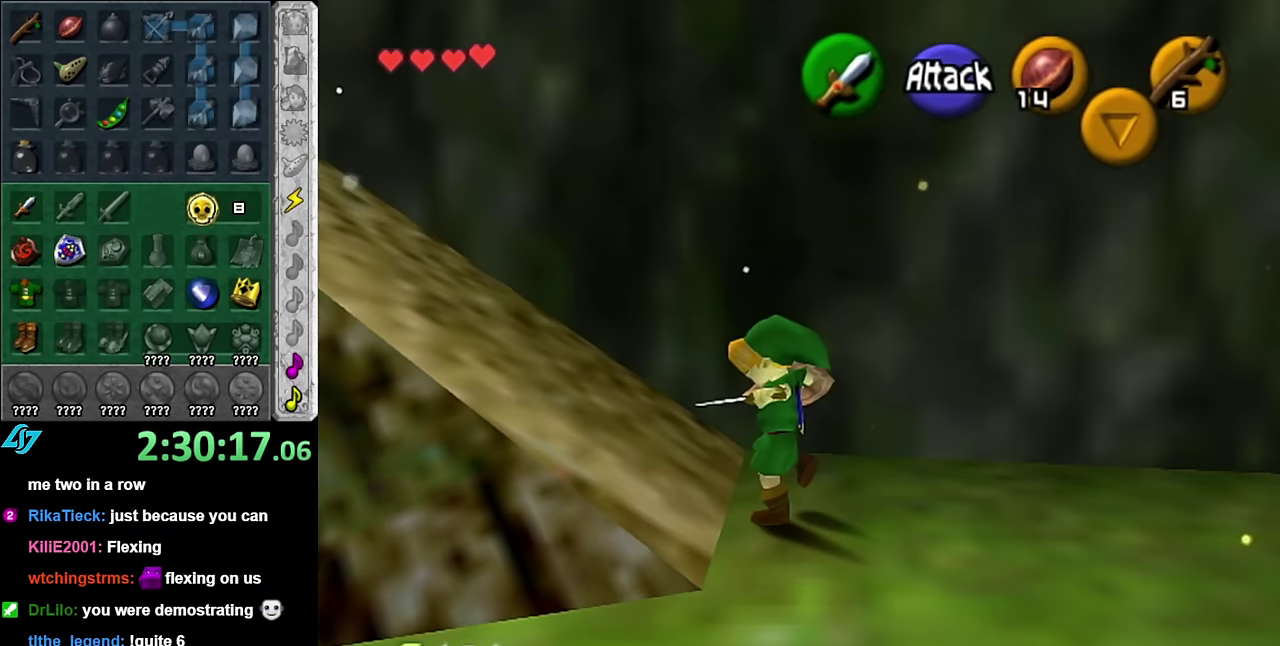
{"buttons": [], "left_stick": "up", "right_stick": "center", "events": [[66, "L1", "up"]]}
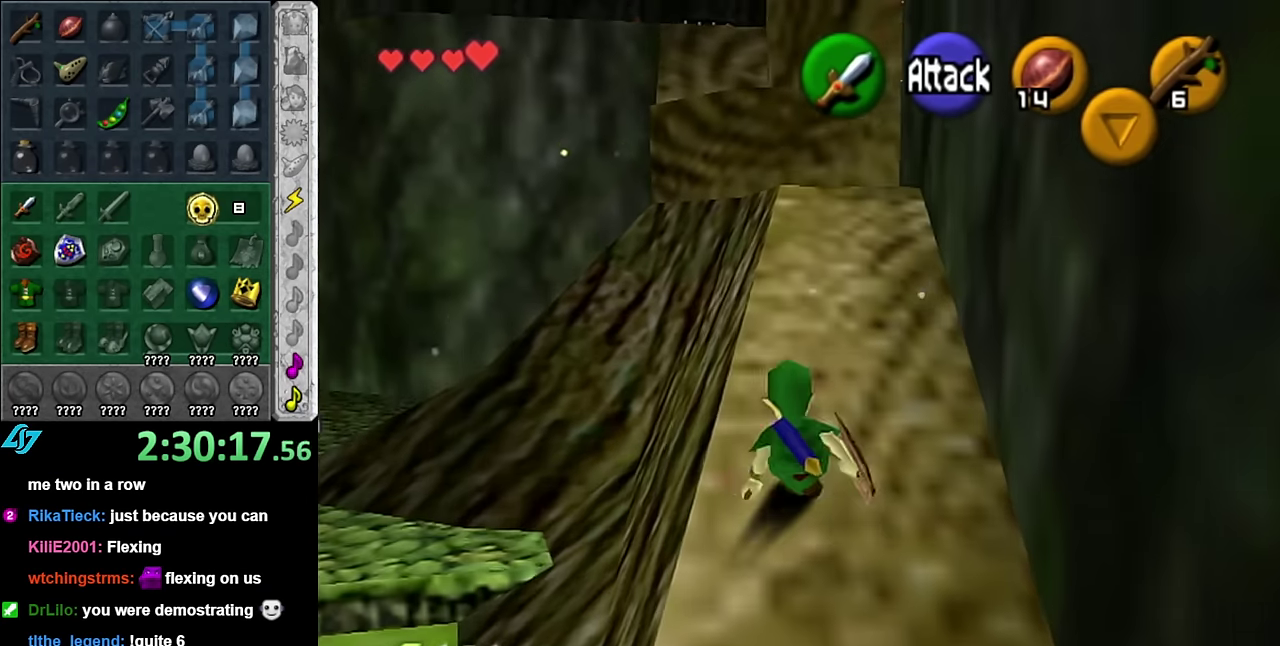
{"buttons": [], "left_stick": "up", "right_stick": "center", "events": [[133, "left_stick", "up-right"], [266, "left_stick", "up"]]}
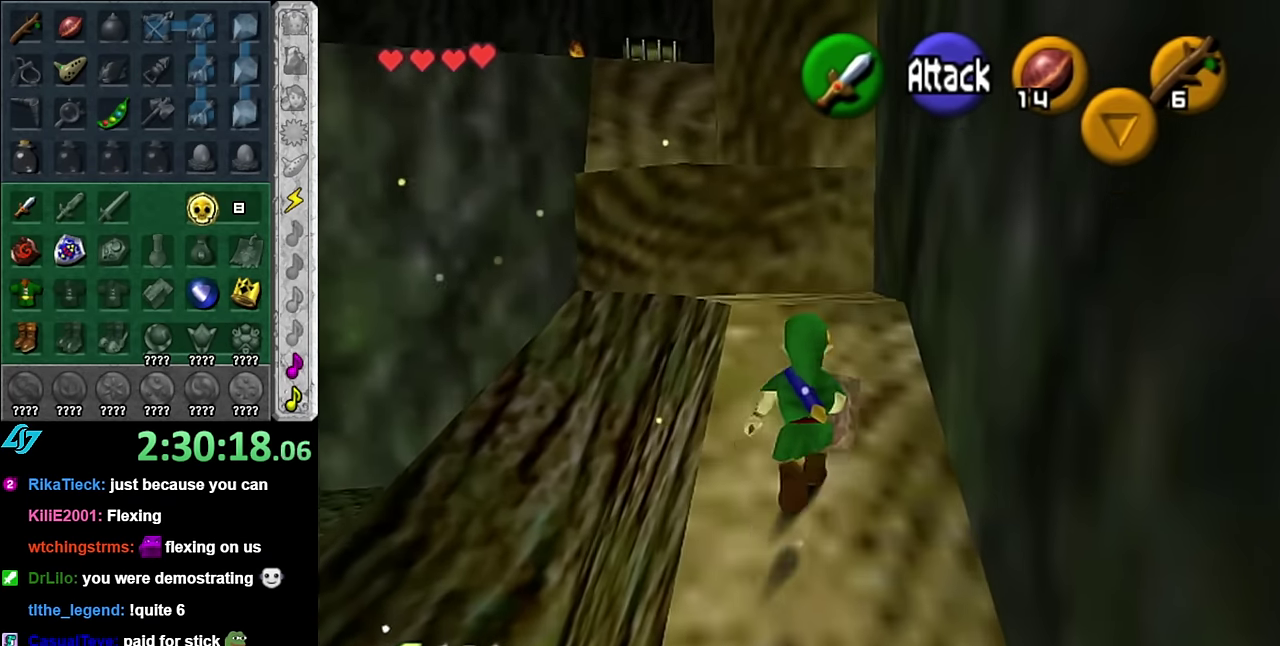
{"buttons": [], "left_stick": "up", "right_stick": "center", "events": [[300, "left_stick", "up-left"], [483, "left_stick", "up"]]}
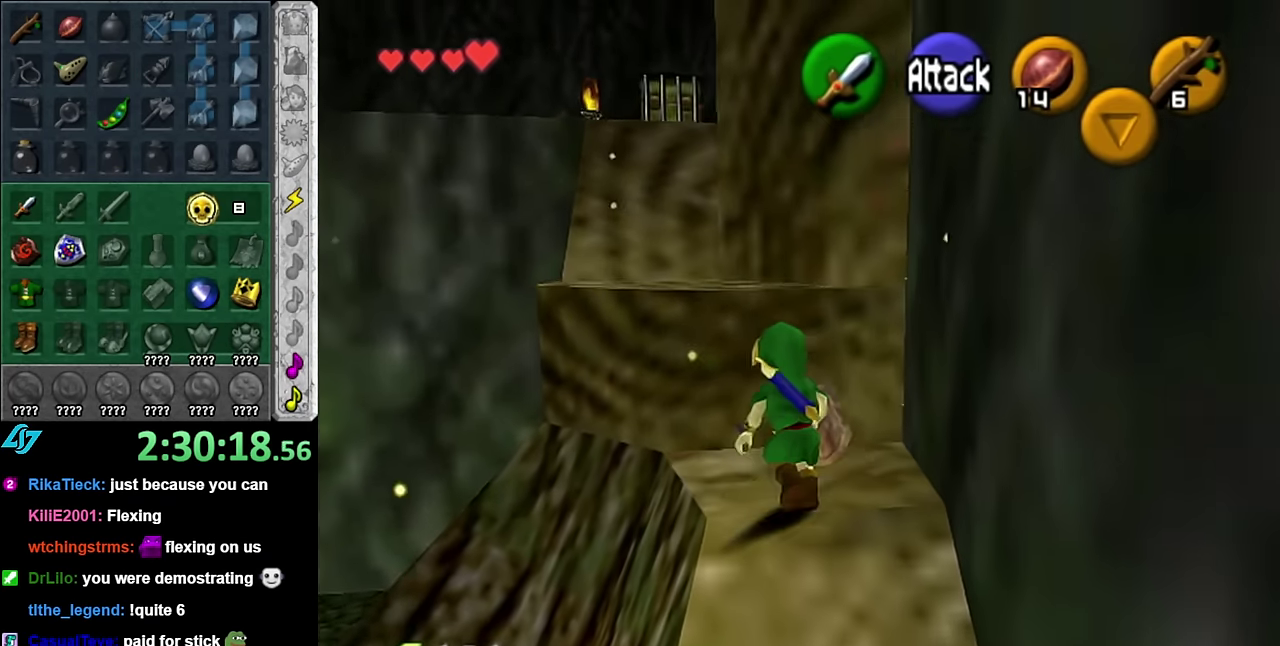
{"buttons": ["A"], "left_stick": "up", "right_stick": "center", "events": [[350, "A", "down"]]}
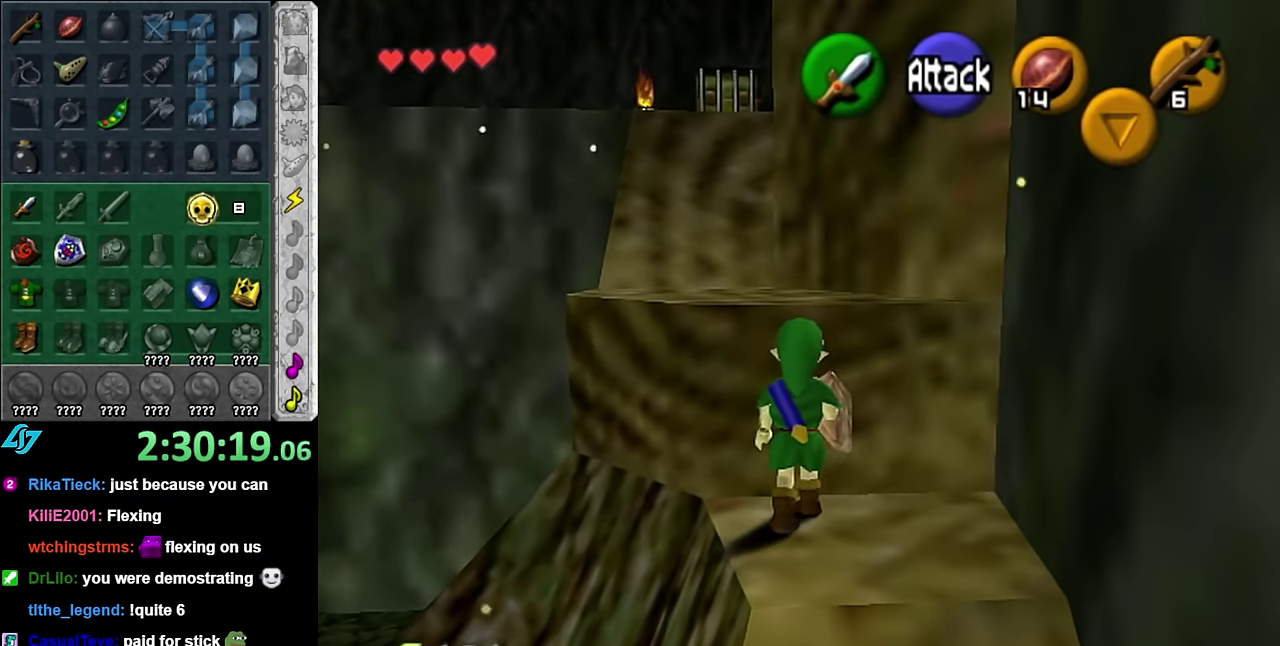
{"buttons": [], "left_stick": "up", "right_stick": "center", "events": [[16, "A", "up"]]}
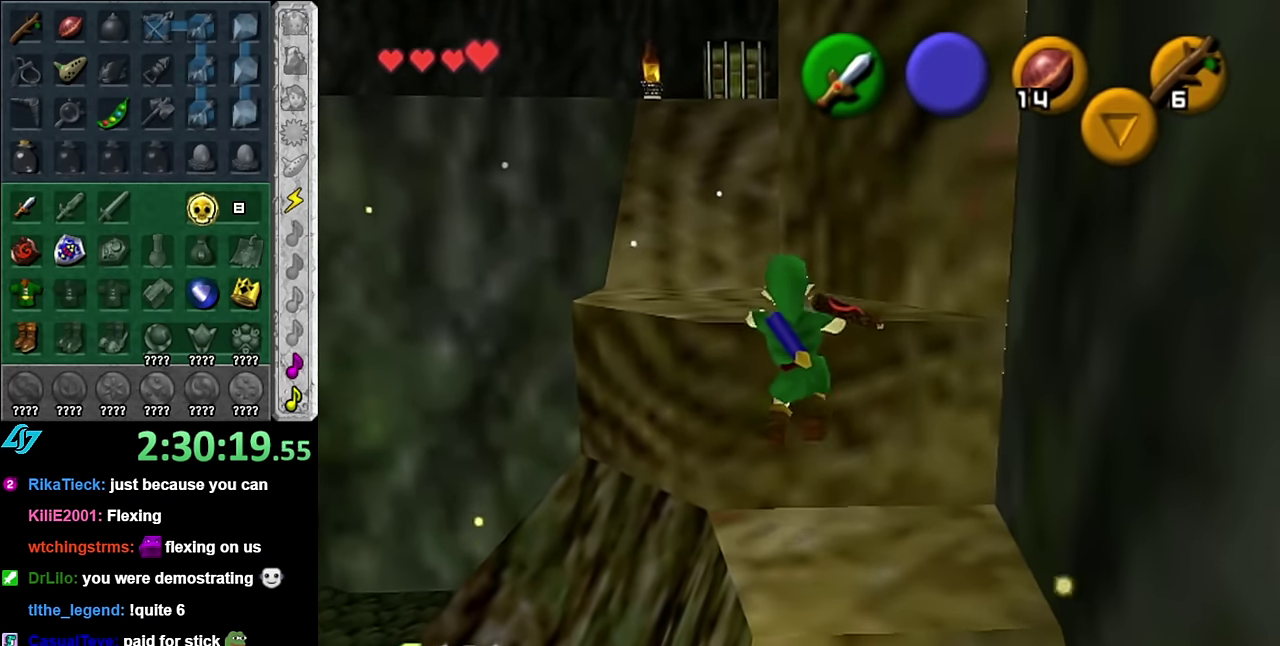
{"buttons": [], "left_stick": "up", "right_stick": "center", "events": []}
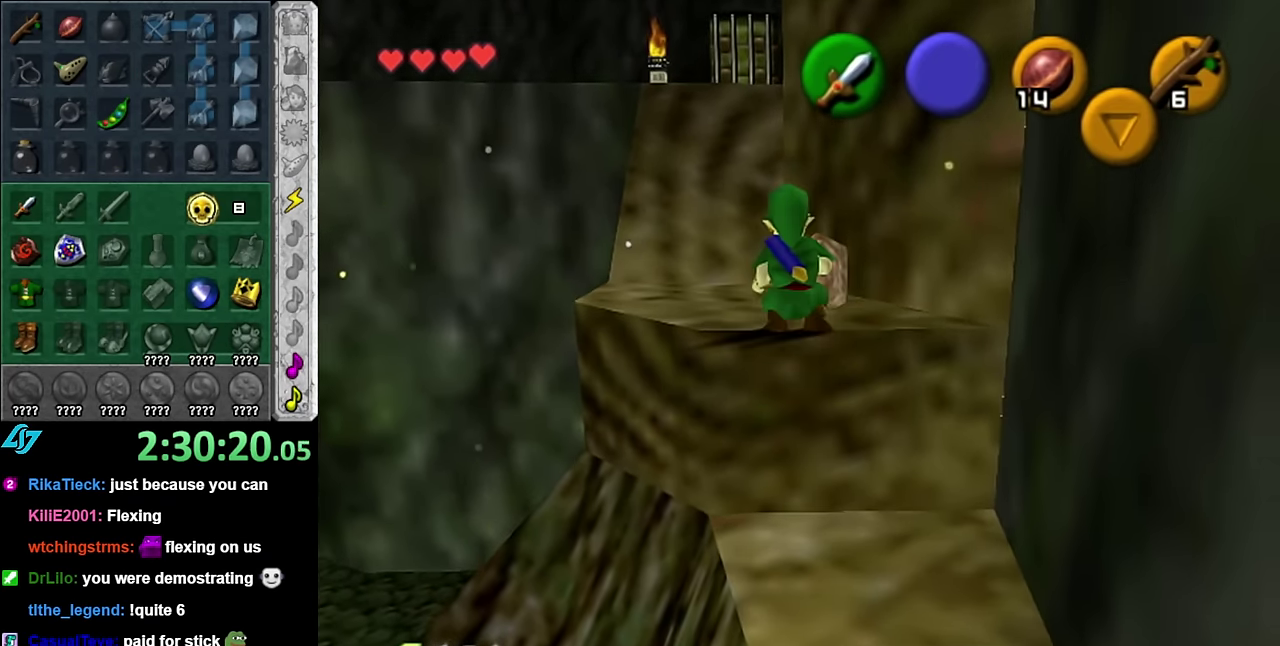
{"buttons": ["A"], "left_stick": "up", "right_stick": "center", "events": [[66, "left_stick", "up-left"], [333, "left_stick", "up"], [483, "A", "down"]]}
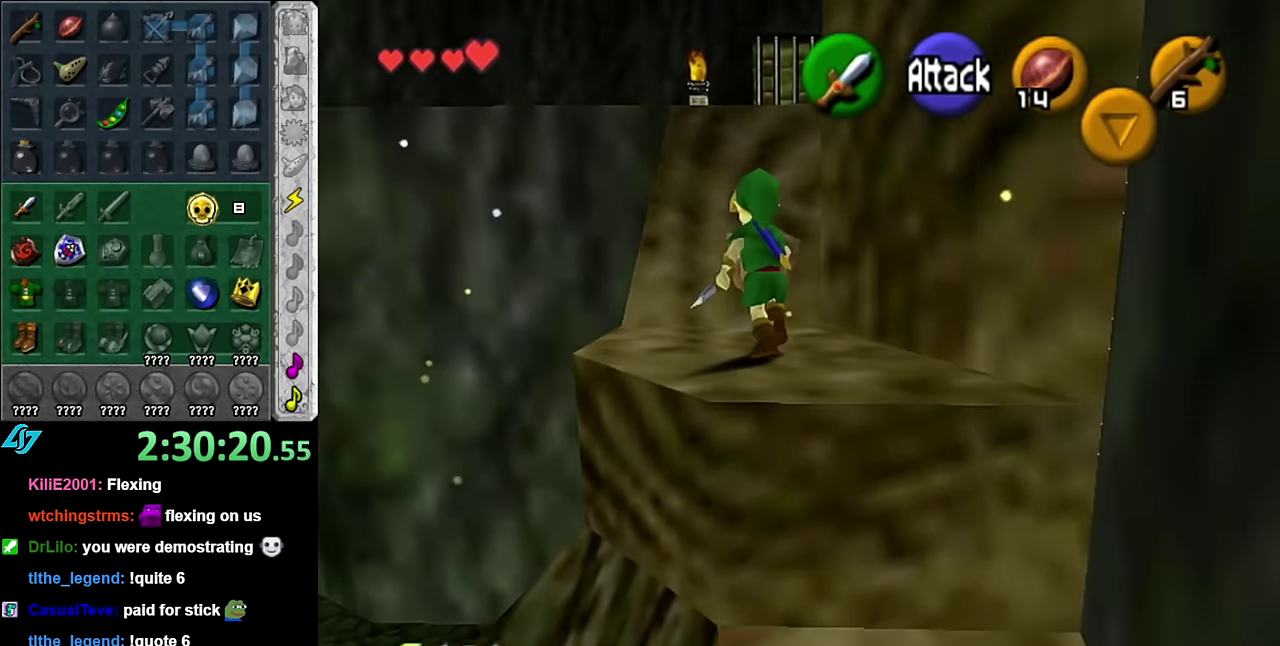
{"buttons": [], "left_stick": "up", "right_stick": "center", "events": [[166, "A", "up"]]}
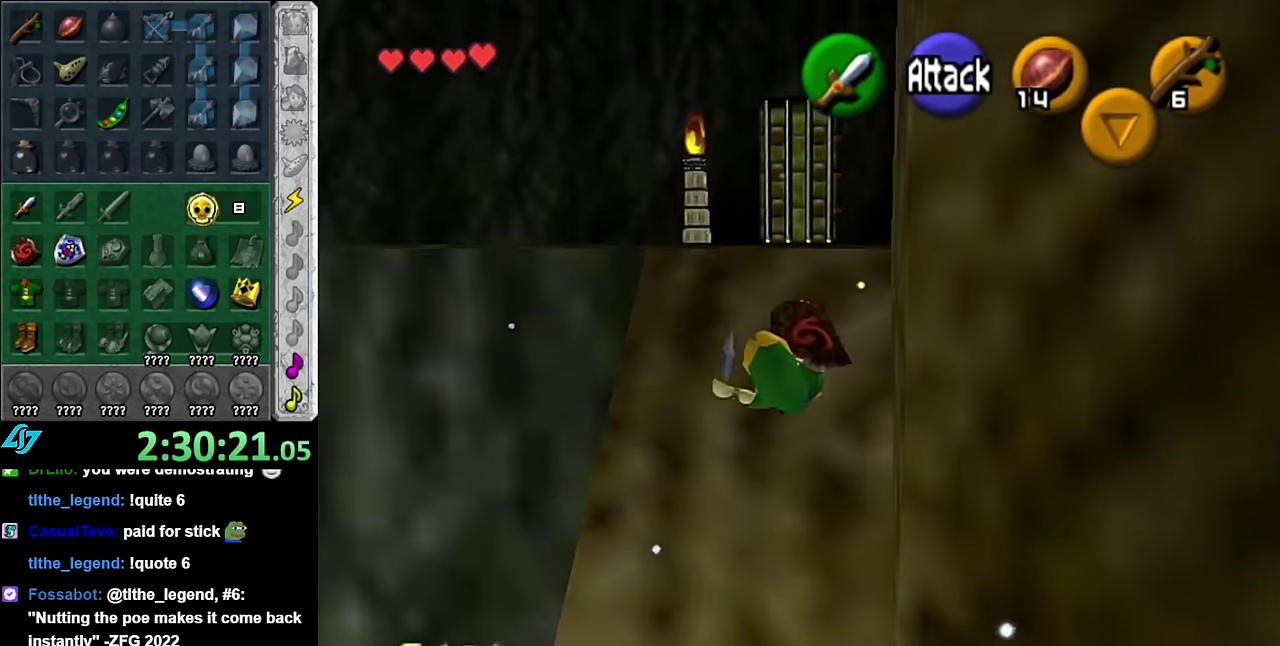
{"buttons": [], "left_stick": "up", "right_stick": "center", "events": [[234, "A", "down"], [417, "A", "up"]]}
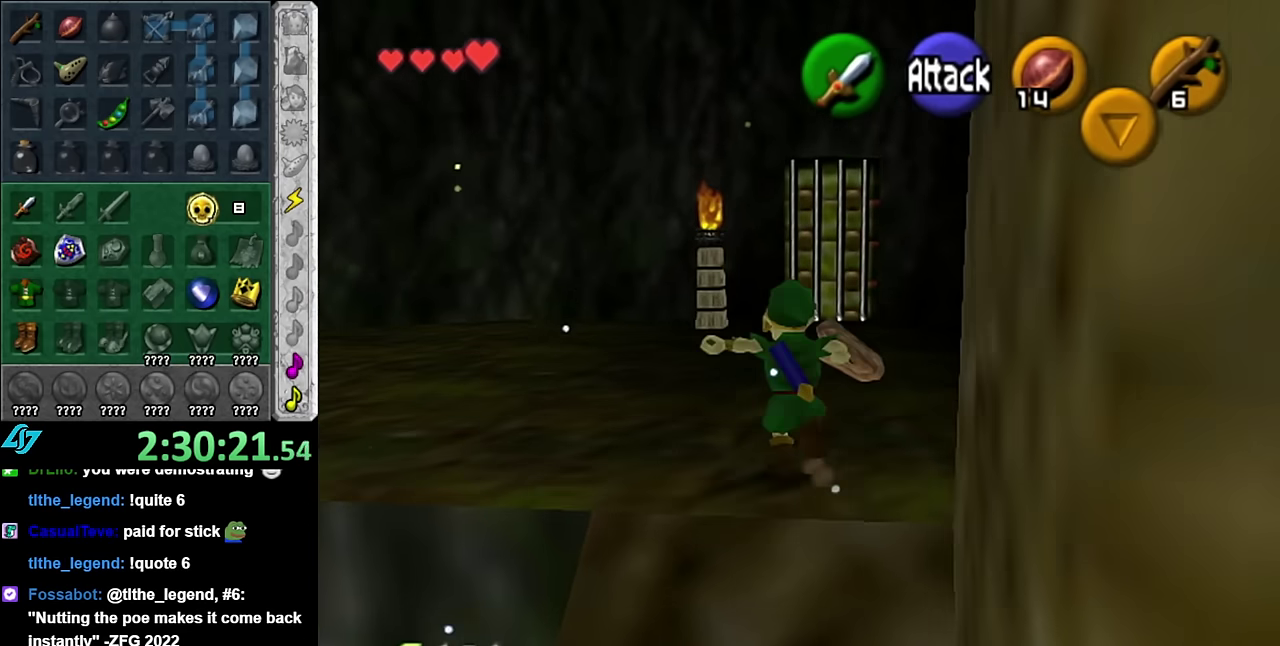
{"buttons": [], "left_stick": "up", "right_stick": "center", "events": []}
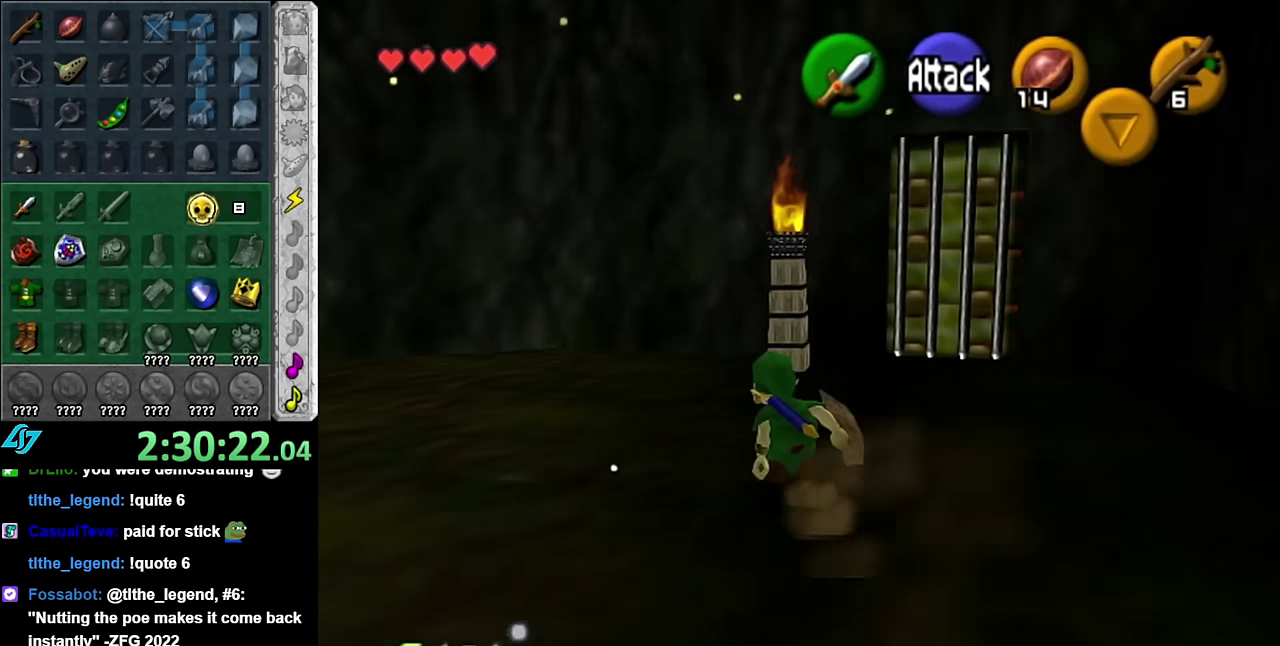
{"buttons": [], "left_stick": "up", "right_stick": "center", "events": [[50, "X", "down"], [200, "X", "up"]]}
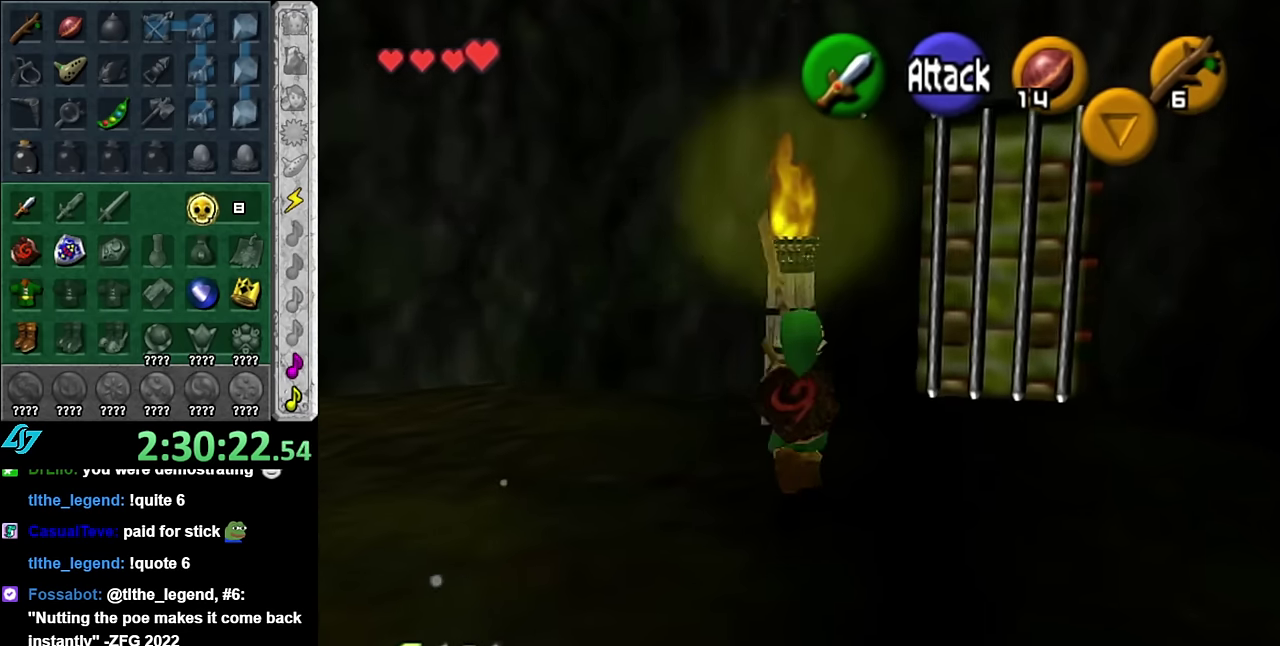
{"buttons": [], "left_stick": "center", "right_stick": "center", "events": [[17, "left_stick", "center"], [167, "left_stick", "down-left"], [300, "L1", "down"], [334, "left_stick", "center"], [484, "L1", "up"]]}
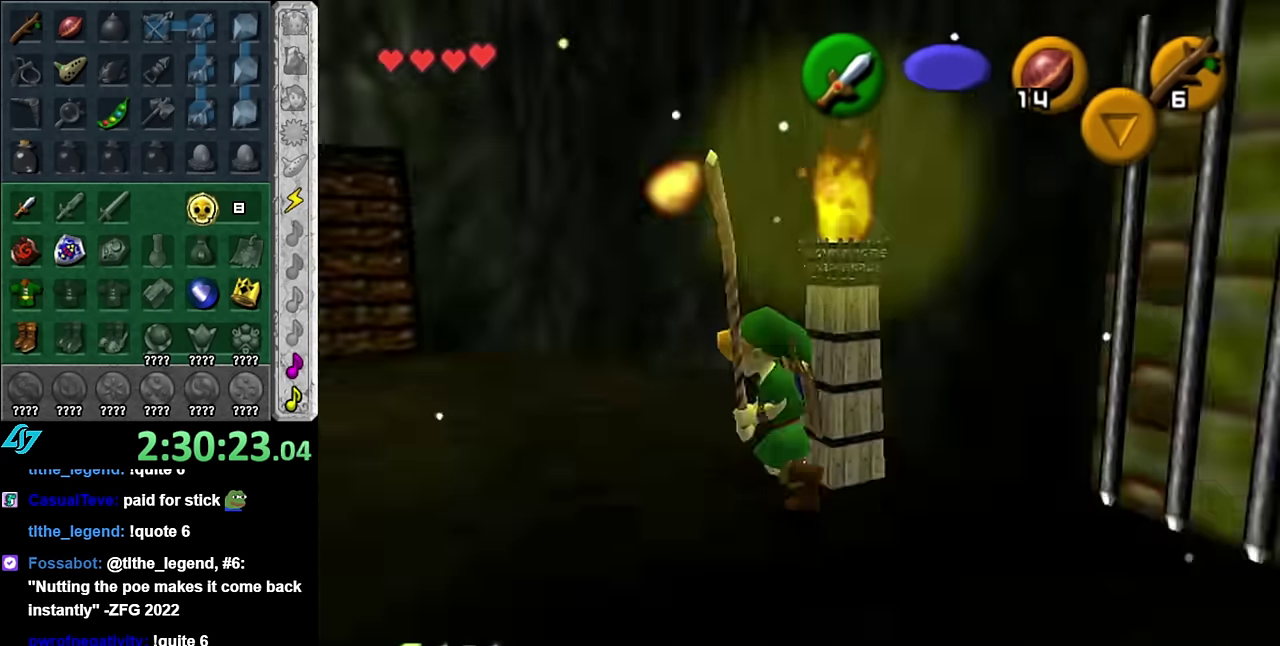
{"buttons": [], "left_stick": "up-right", "right_stick": "center", "events": [[84, "left_stick", "up"], [450, "left_stick", "up-right"]]}
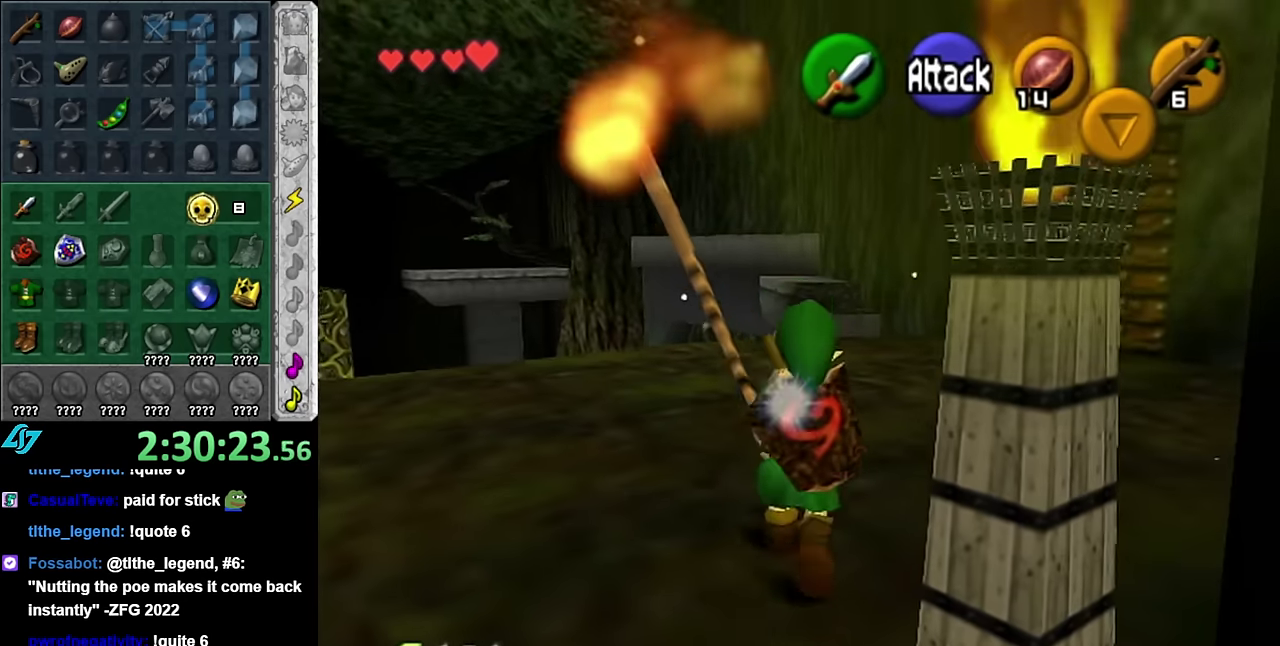
{"buttons": [], "left_stick": "up", "right_stick": "center", "events": [[134, "left_stick", "up"]]}
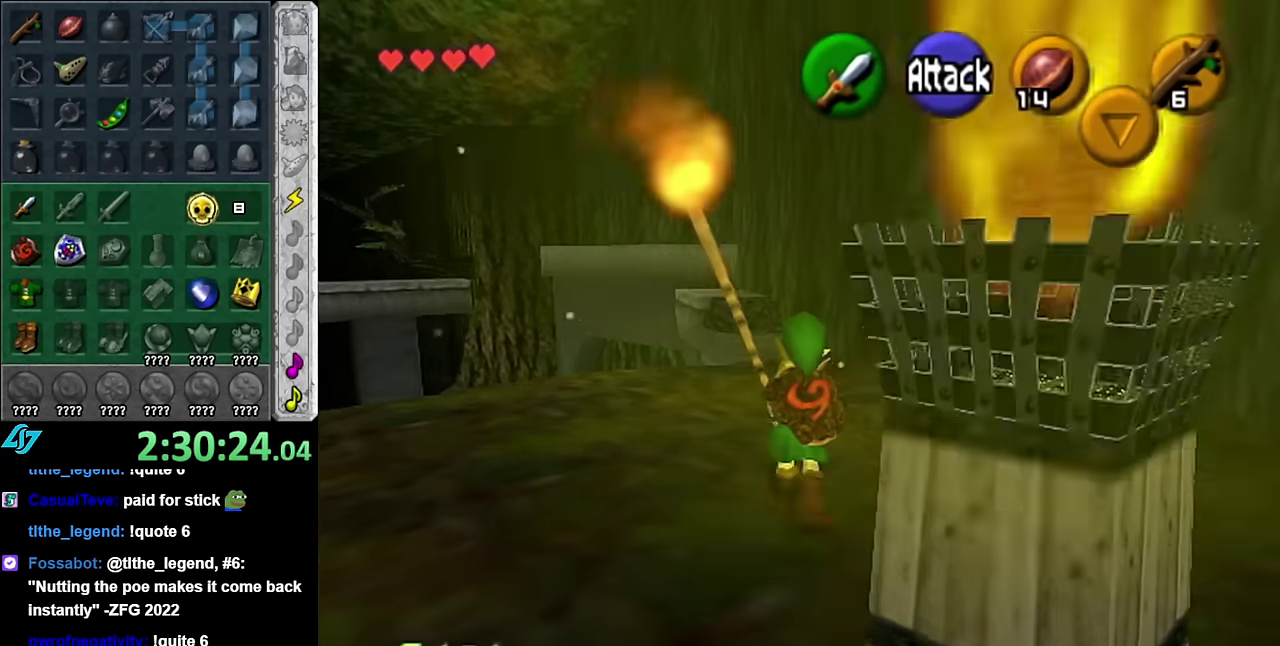
{"buttons": ["A"], "left_stick": "up", "right_stick": "center", "events": [[450, "A", "down"]]}
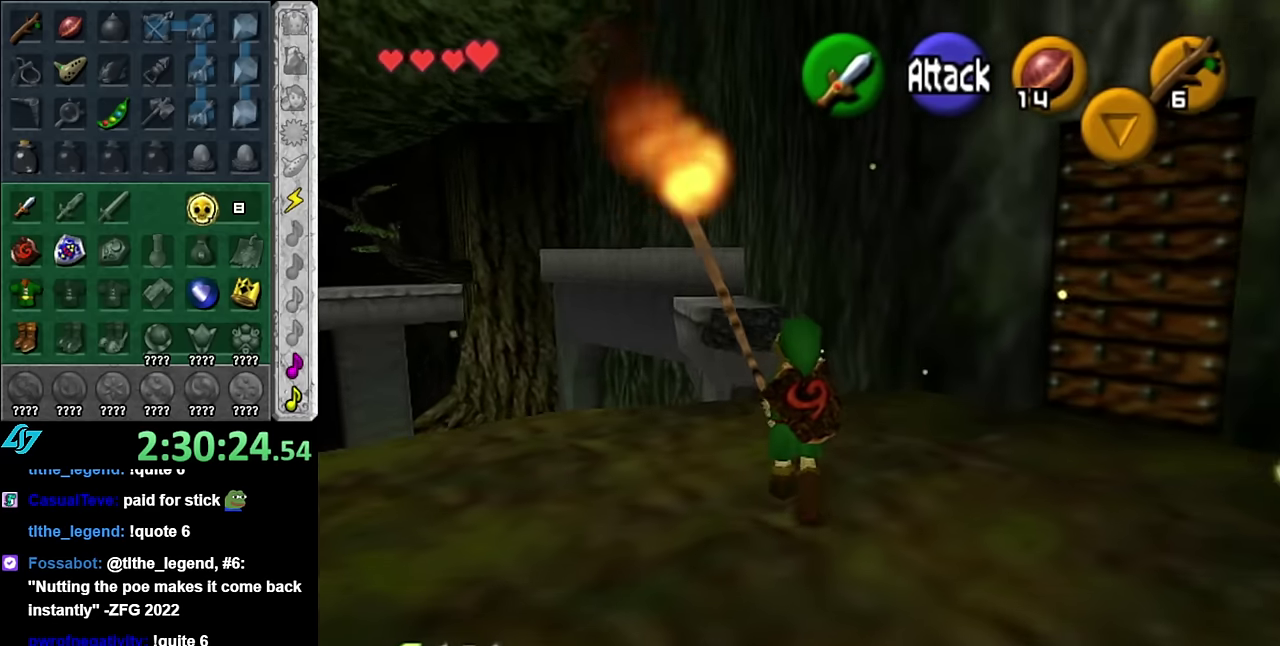
{"buttons": [], "left_stick": "up", "right_stick": "center", "events": [[267, "A", "up"]]}
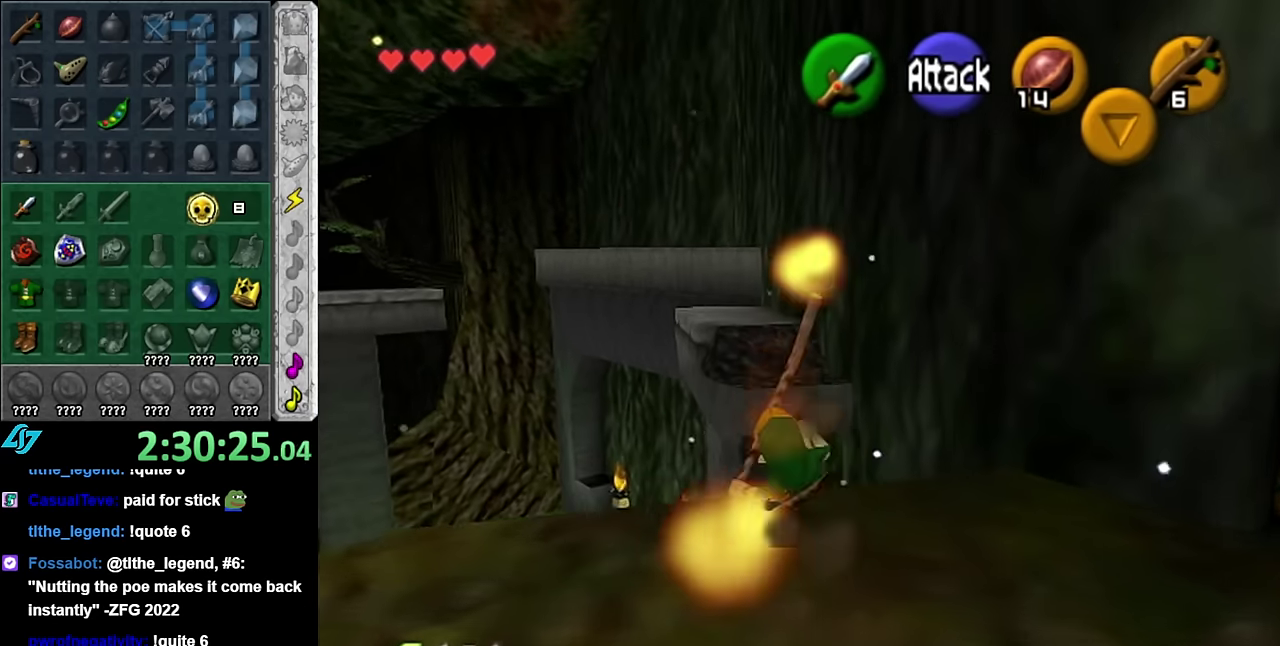
{"buttons": [], "left_stick": "up", "right_stick": "center", "events": []}
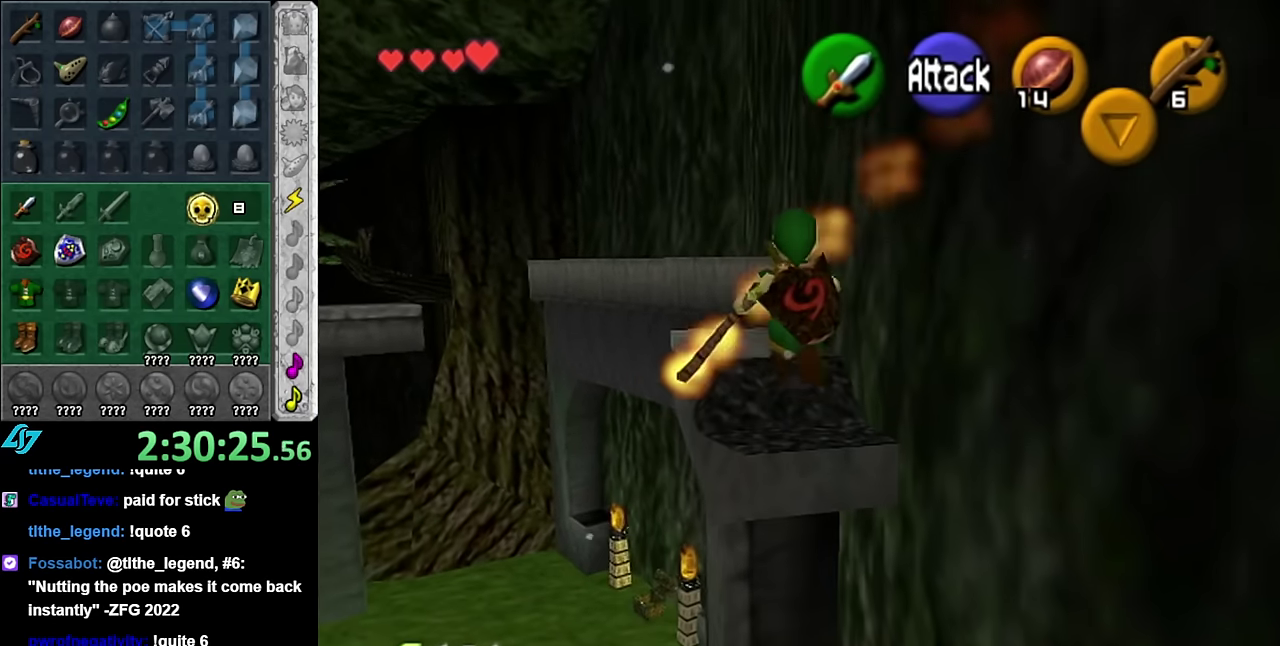
{"buttons": [], "left_stick": "up", "right_stick": "center", "events": []}
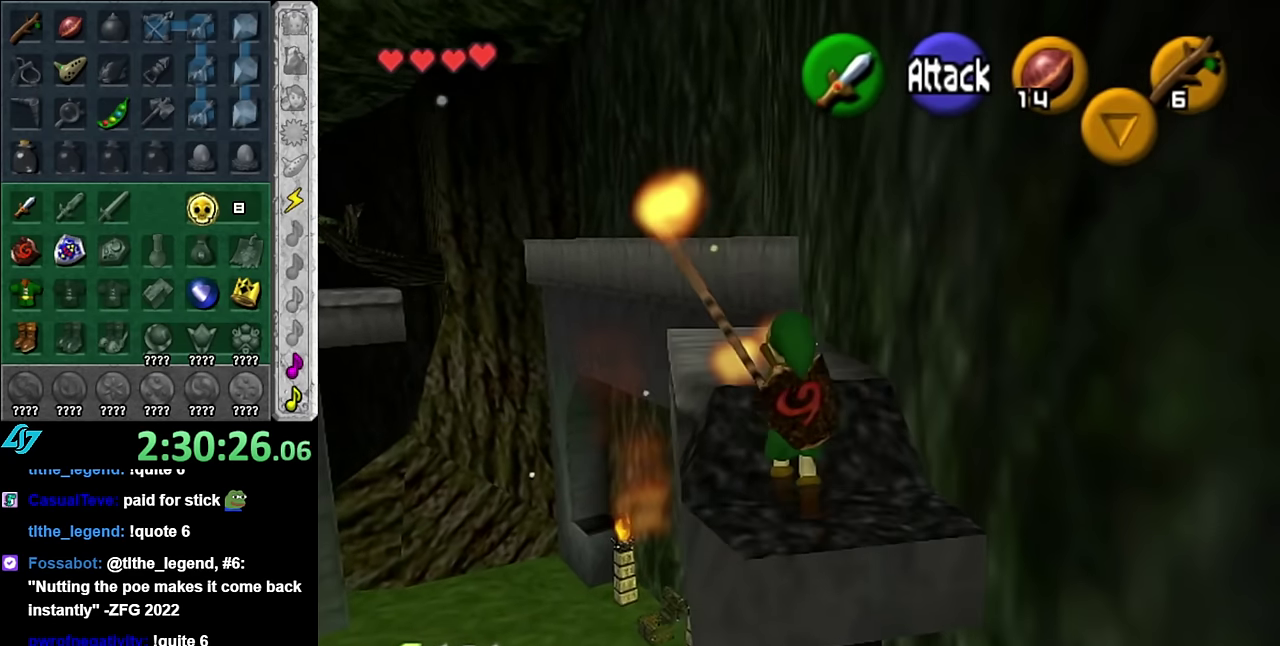
{"buttons": [], "left_stick": "up", "right_stick": "center", "events": [[50, "A", "down"], [234, "A", "up"]]}
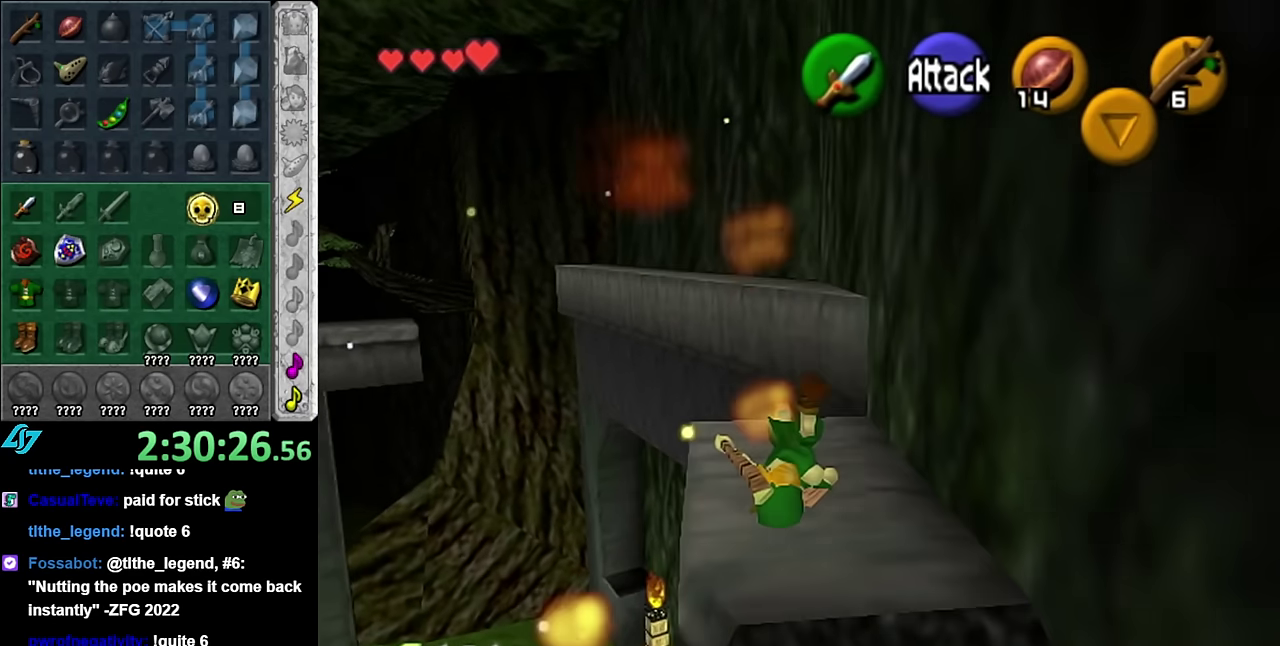
{"buttons": [], "left_stick": "up", "right_stick": "center", "events": []}